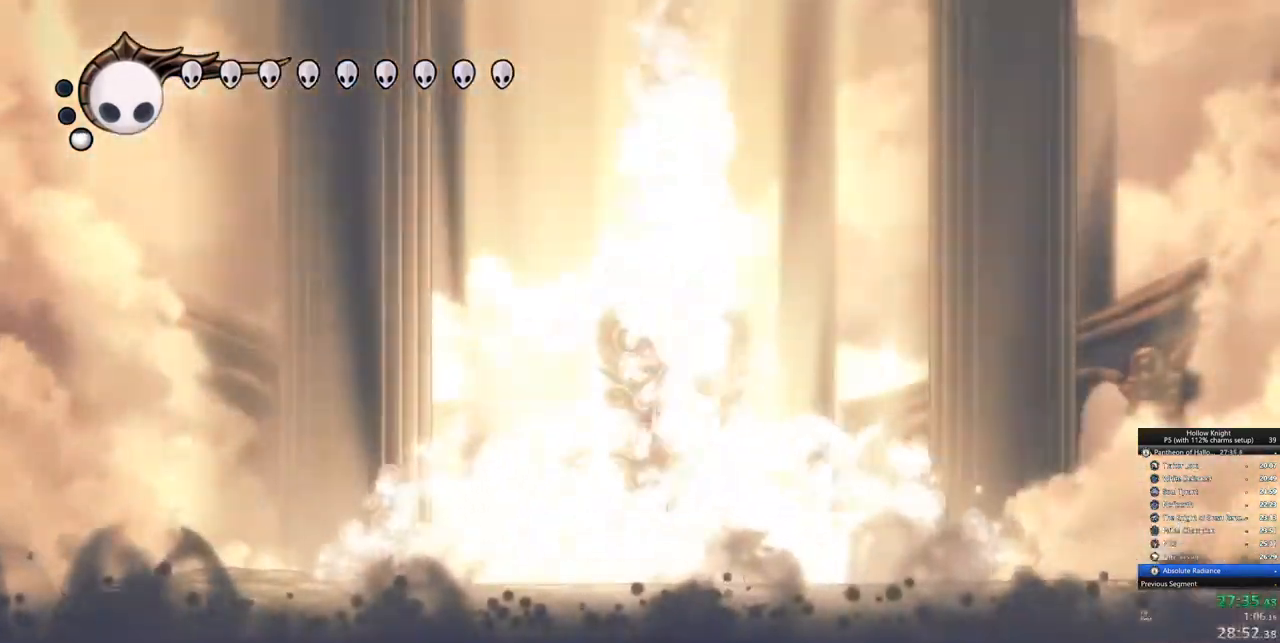
Gameplay with keyboard; each line is a JSON object with the keys held at the frame after it. "events" lists presses ("down") and releases ("up") of "cdash", "dash", "dnail", "down", "heal", "inv", "jump", "left", "nail", "right", "spell" and "up" between this image and that frame as [ms after this image, input, new state], when the widget could be followed in between. No other keys are recorded. Mouse input is not recorded. Key names are as the overlay labels them; some are game actions (e.g. jump) rather than physical keys.
{"keys": ["jump"], "events": [[200, "right", "down"], [250, "right", "up"], [433, "jump", "down"]]}
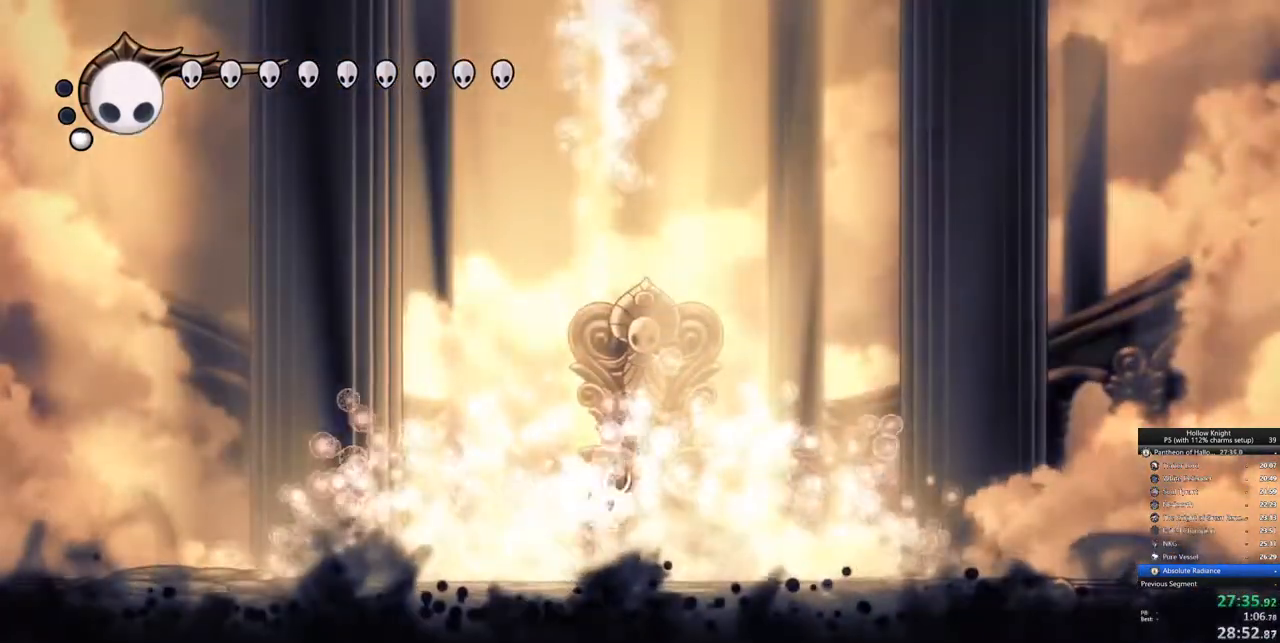
{"keys": [], "events": [[400, "jump", "up"]]}
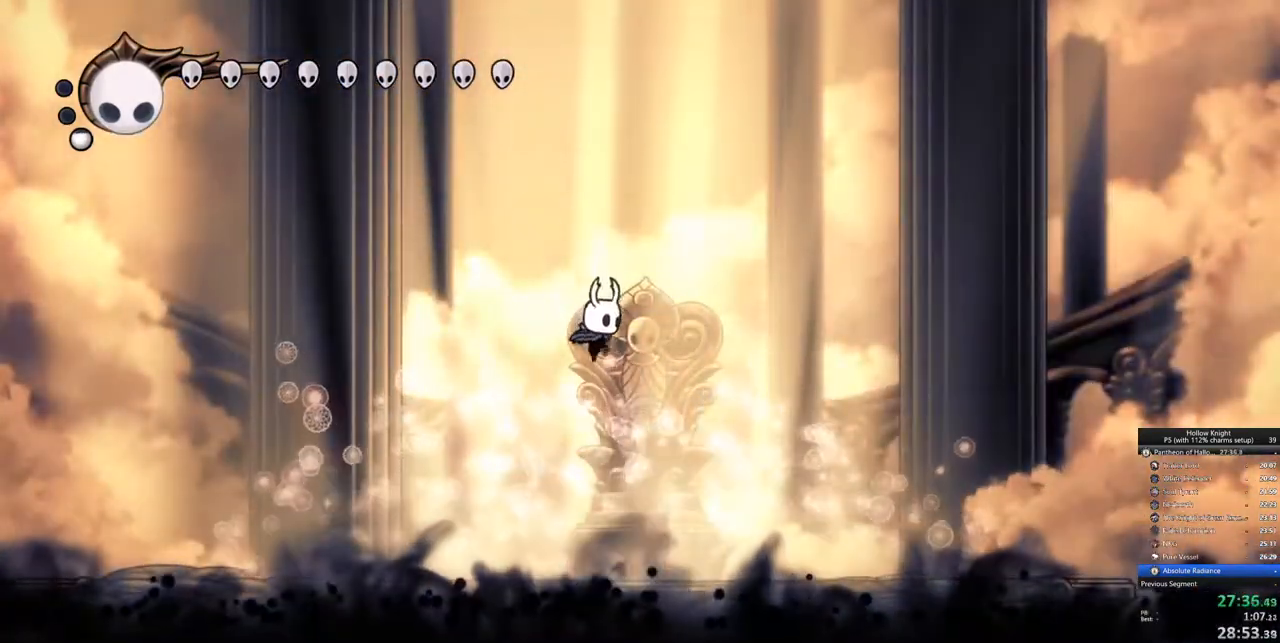
{"keys": [], "events": [[50, "jump", "down"], [467, "jump", "up"]]}
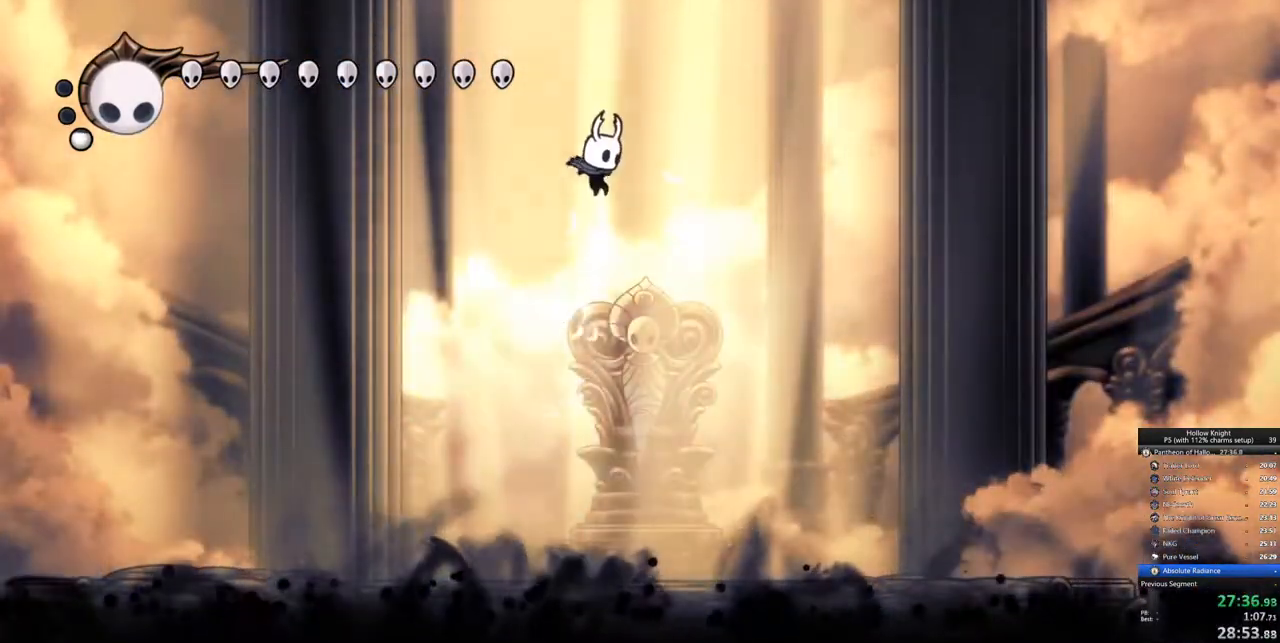
{"keys": [], "events": [[150, "dash", "down"], [233, "dash", "up"]]}
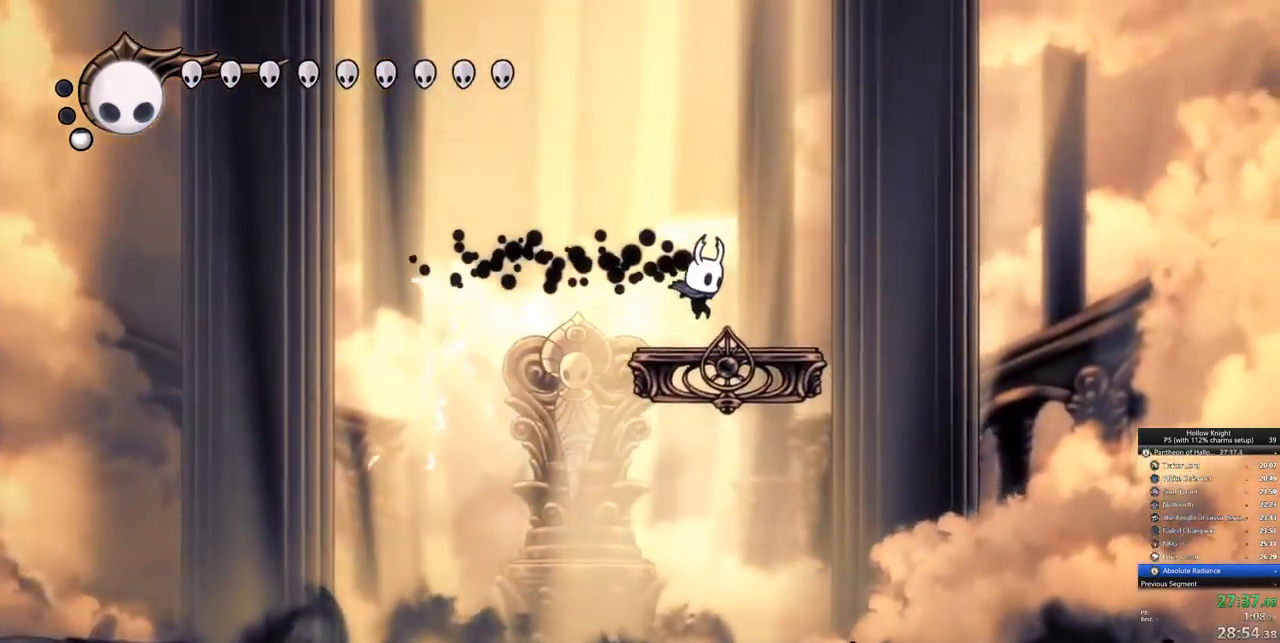
{"keys": ["jump", "left"]}
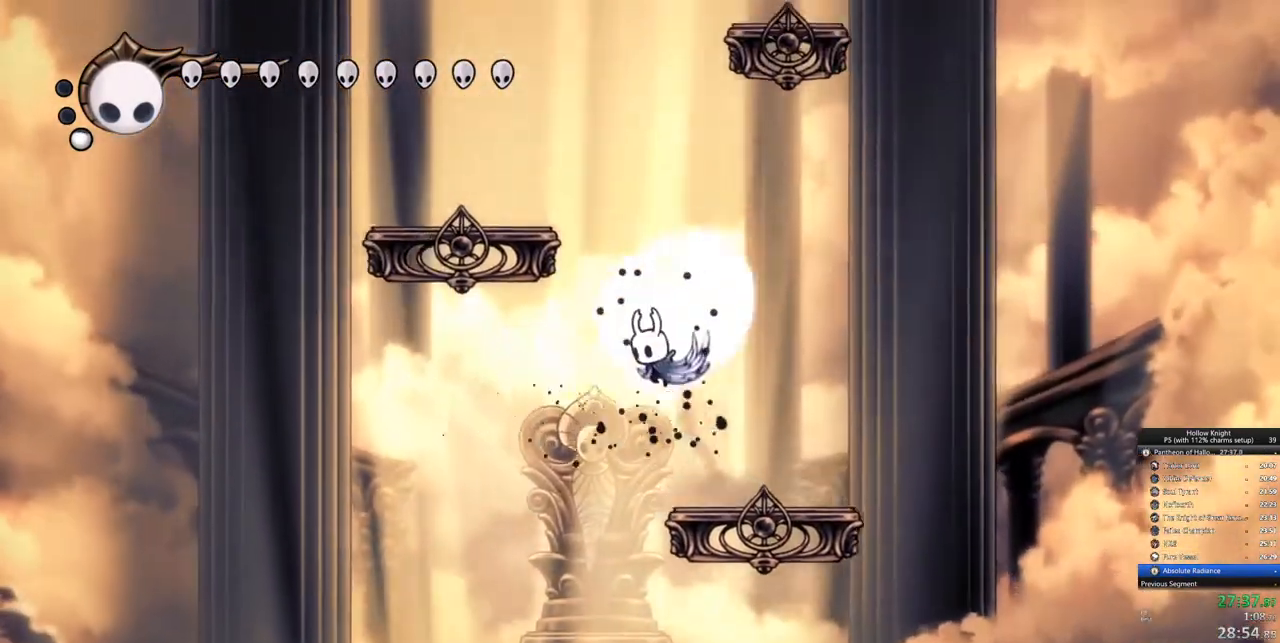
{"keys": ["jump", "right"], "events": [[283, "jump", "up"], [417, "left", "up"], [467, "jump", "down"], [500, "right", "down"]]}
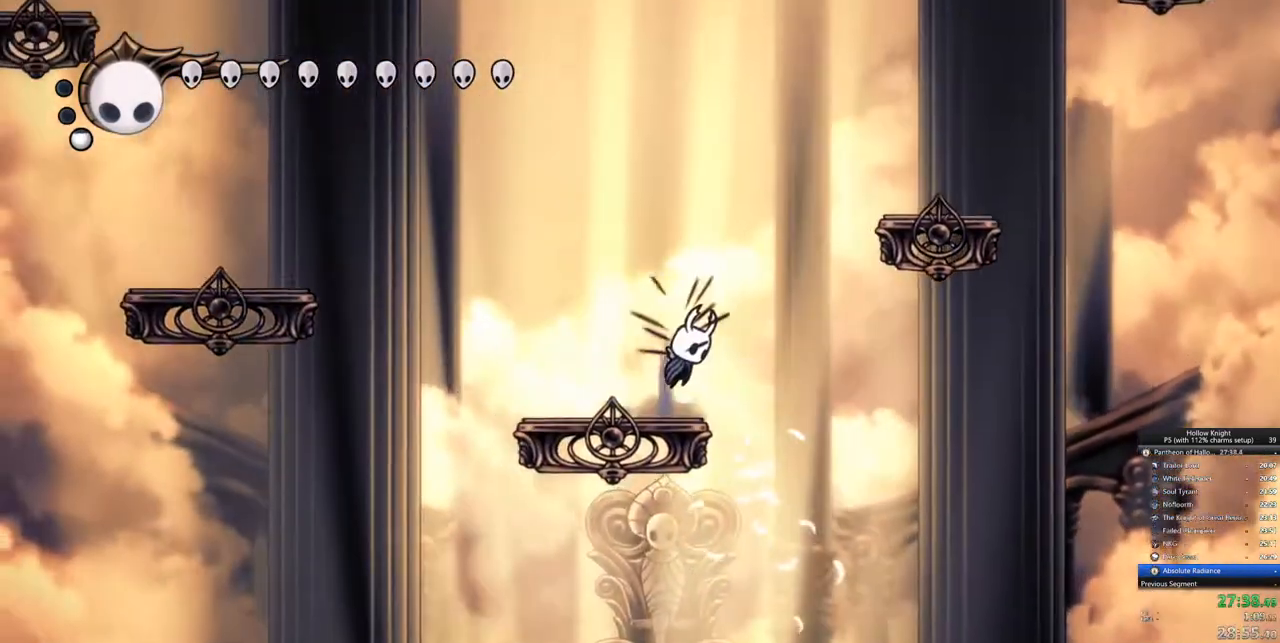
{"keys": ["jump", "right"], "events": [[200, "jump", "up"], [250, "jump", "down"]]}
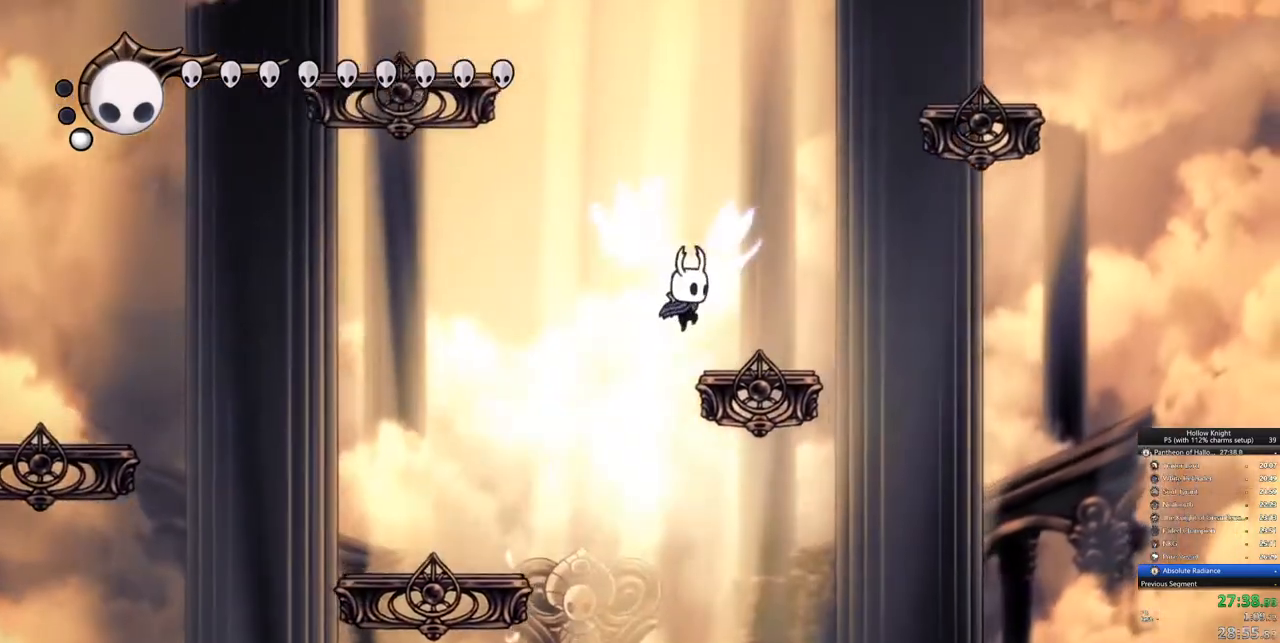
{"keys": ["left"], "events": [[33, "jump", "up"], [167, "right", "up"], [200, "left", "down"], [267, "jump", "down"], [450, "jump", "up"]]}
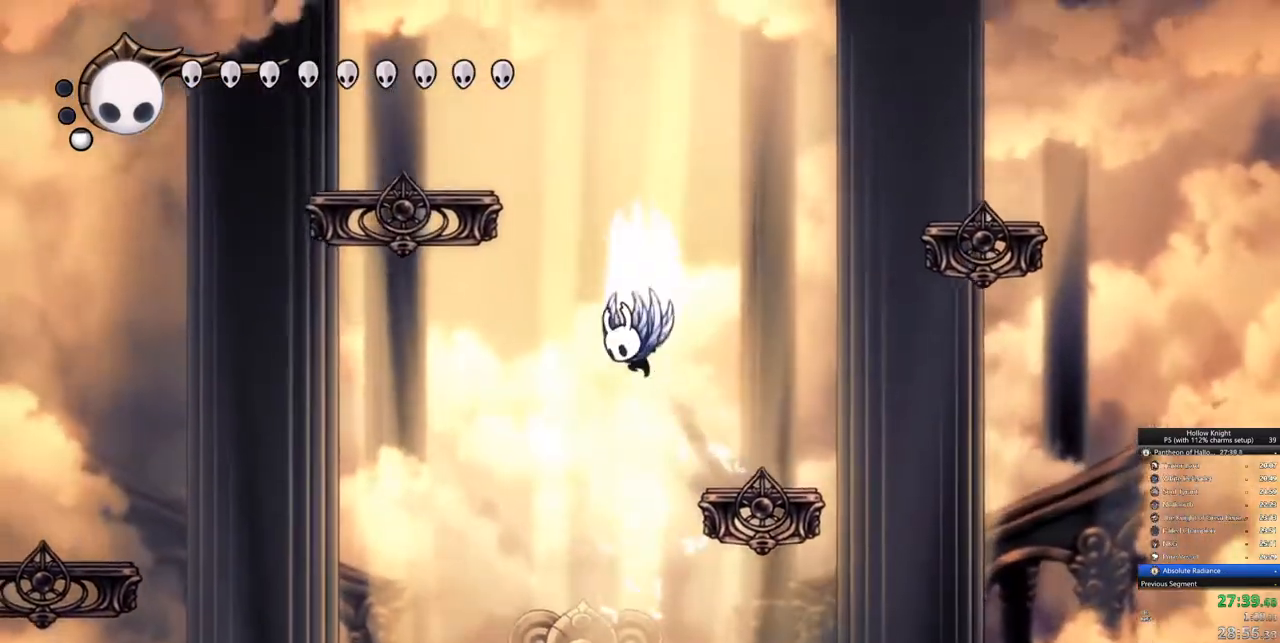
{"keys": ["jump", "left"], "events": [[50, "jump", "down"], [367, "jump", "up"], [467, "jump", "down"]]}
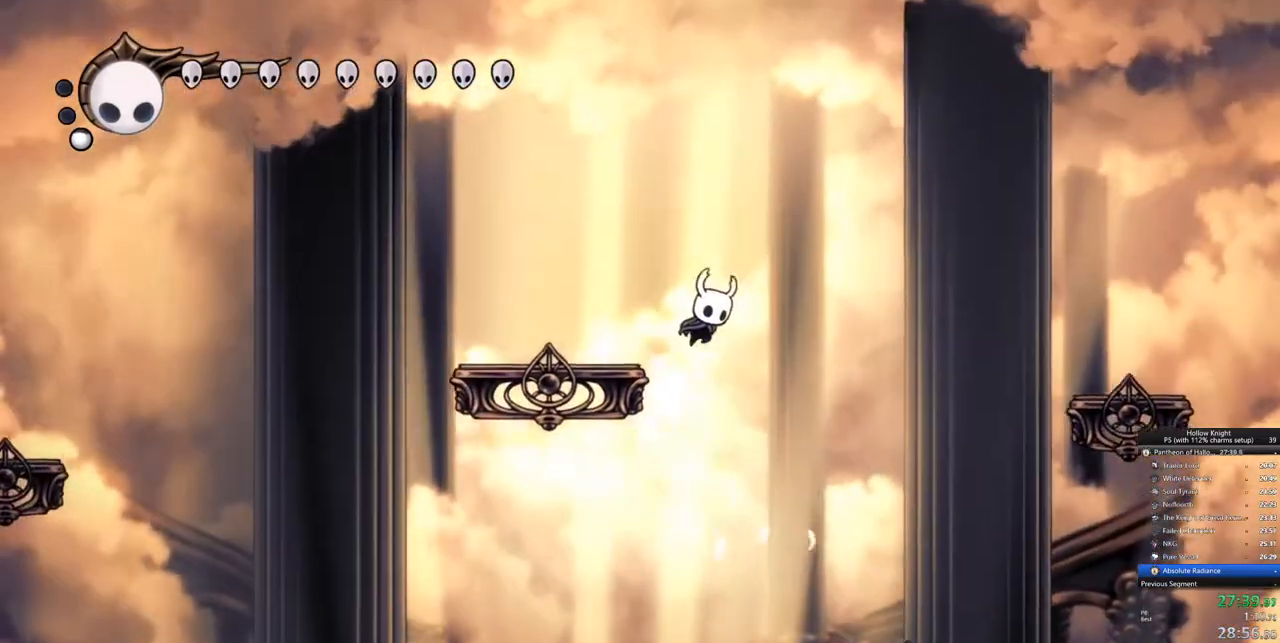
{"keys": ["jump", "left"], "events": [[50, "left", "up"], [100, "jump", "up"], [150, "left", "down"], [483, "jump", "down"]]}
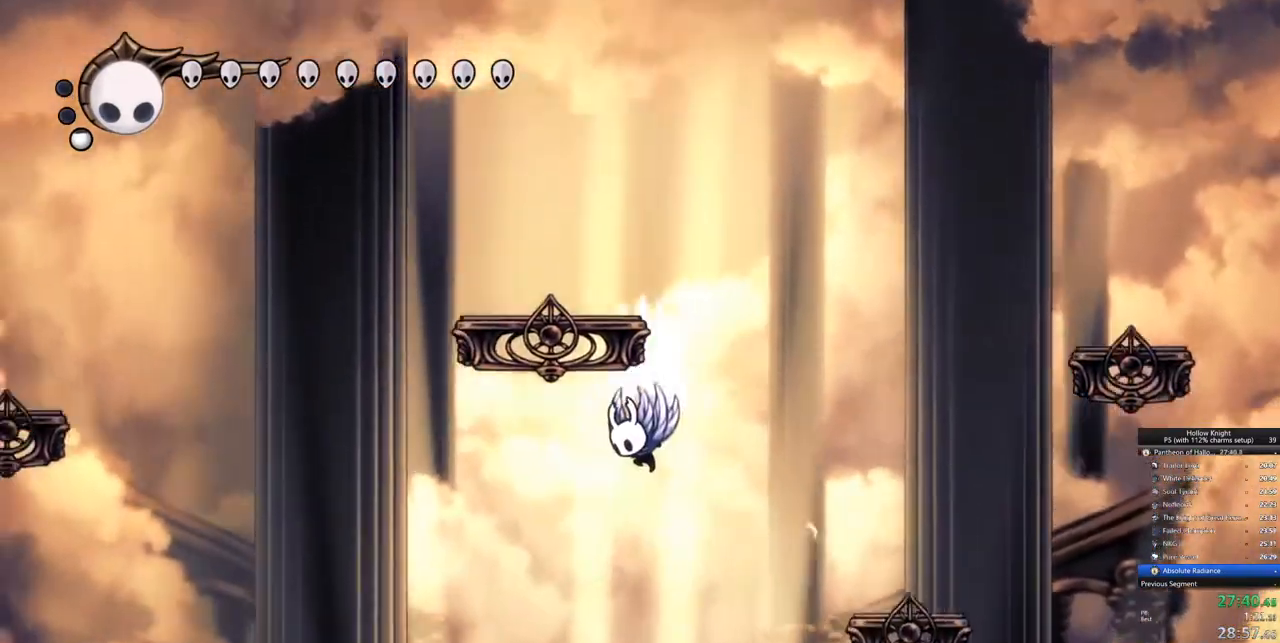
{"keys": [], "events": [[117, "jump", "up"], [267, "left", "up"]]}
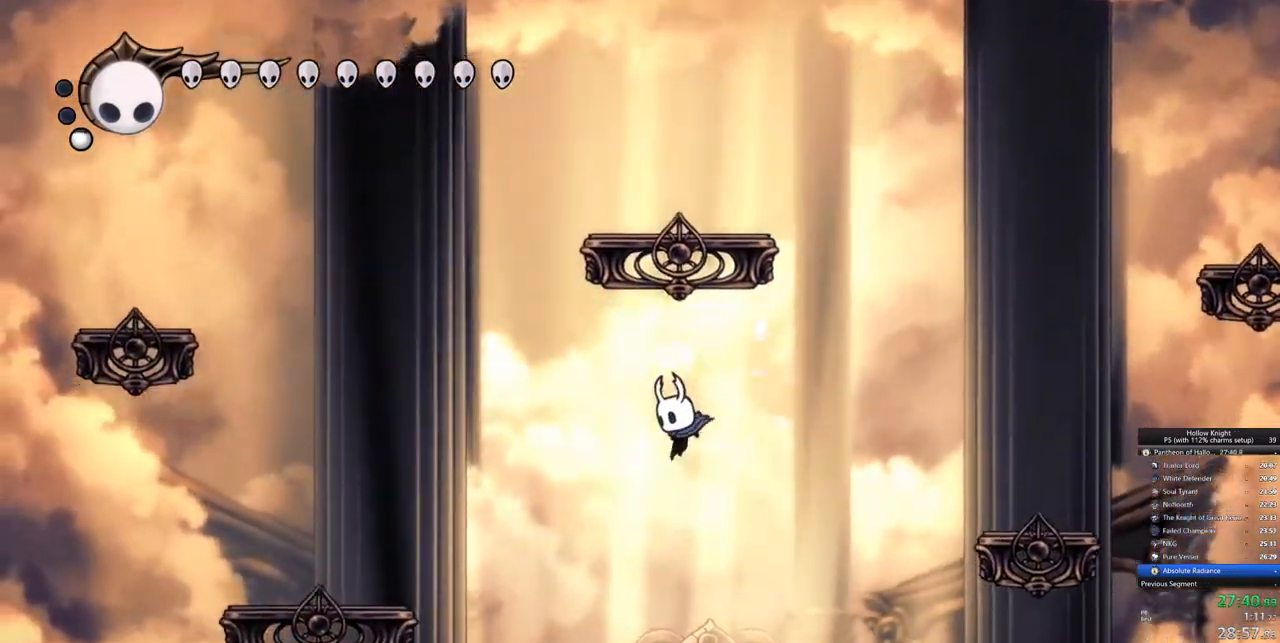
{"keys": [], "events": [[133, "right", "down"], [183, "right", "up"]]}
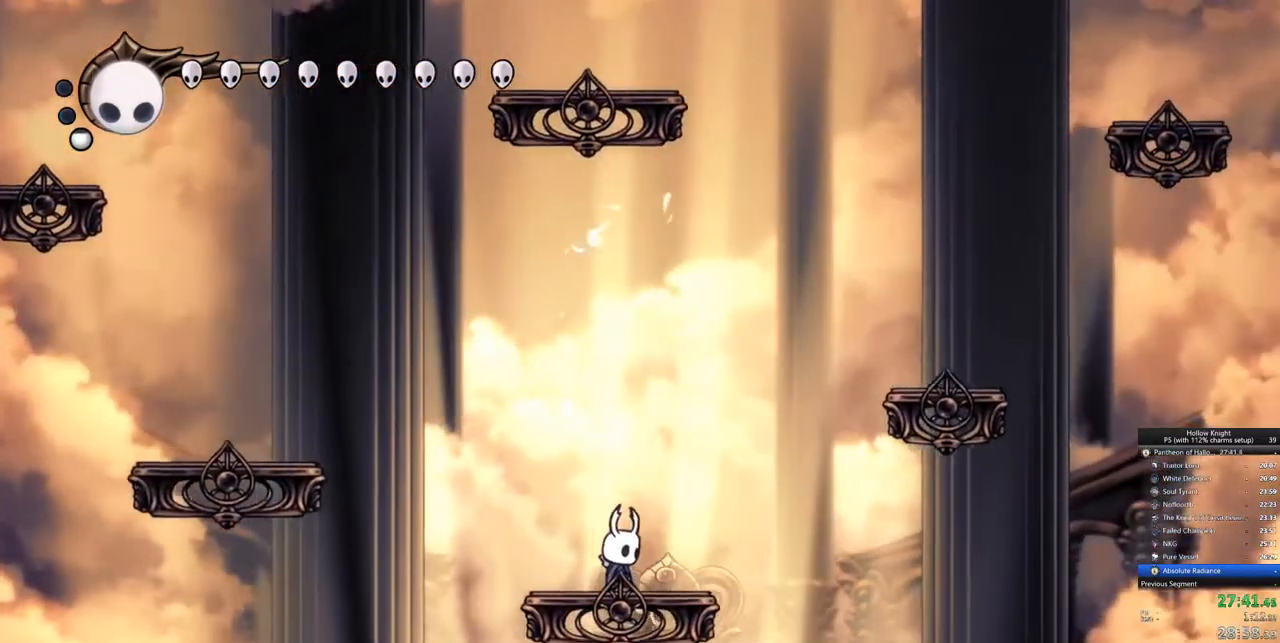
{"keys": [], "events": []}
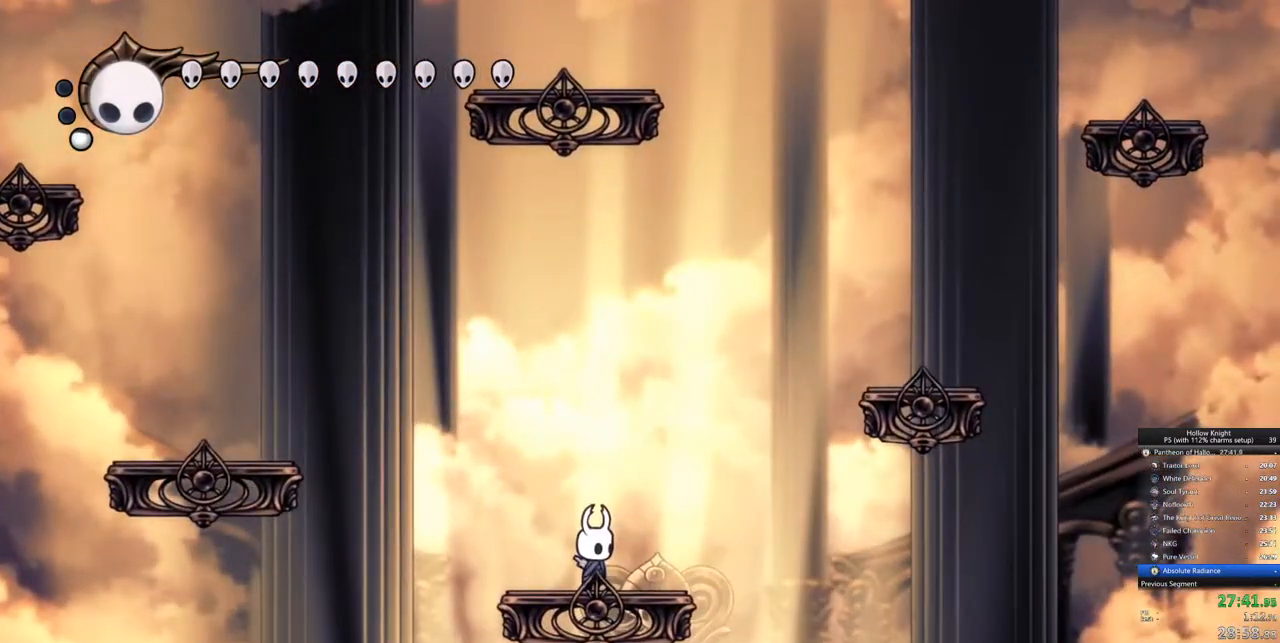
{"keys": [], "events": []}
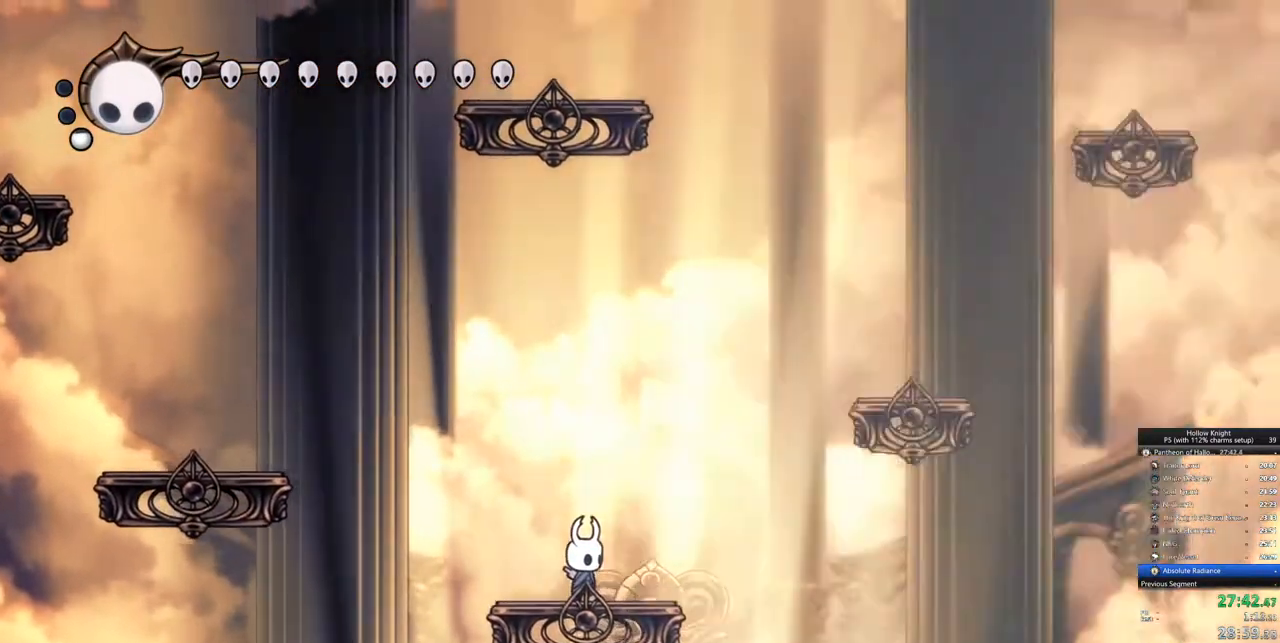
{"keys": ["jump", "right"], "events": [[317, "right", "down"], [417, "jump", "down"]]}
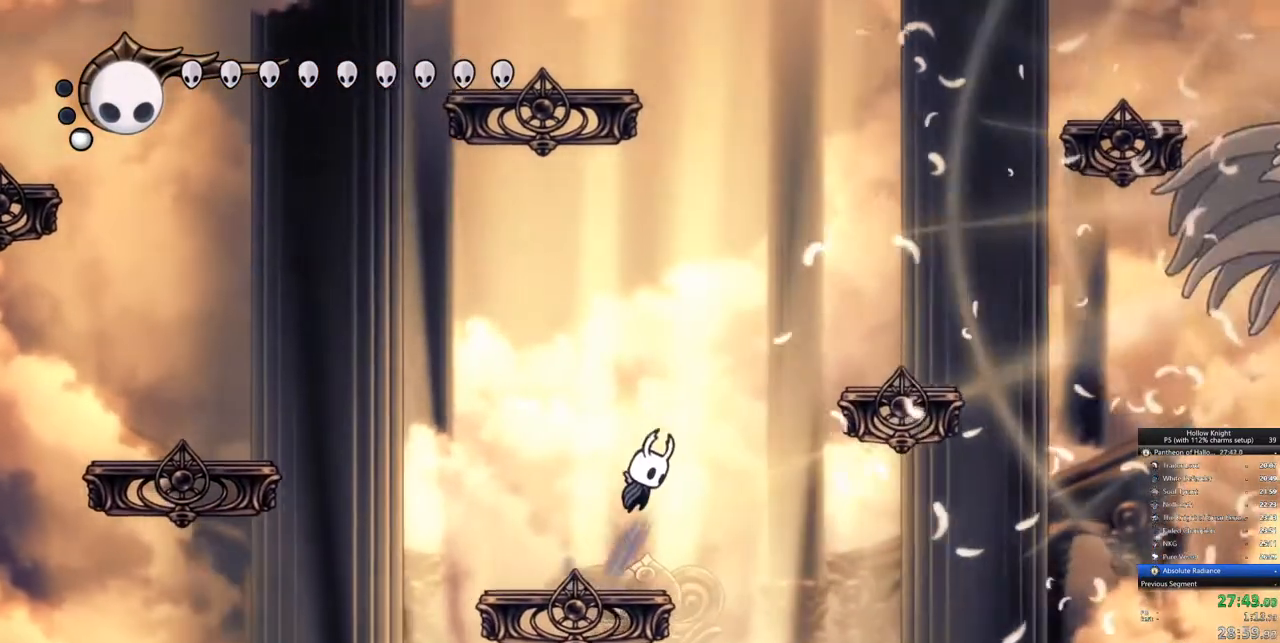
{"keys": ["jump", "right"], "events": [[150, "jump", "up"], [200, "jump", "down"]]}
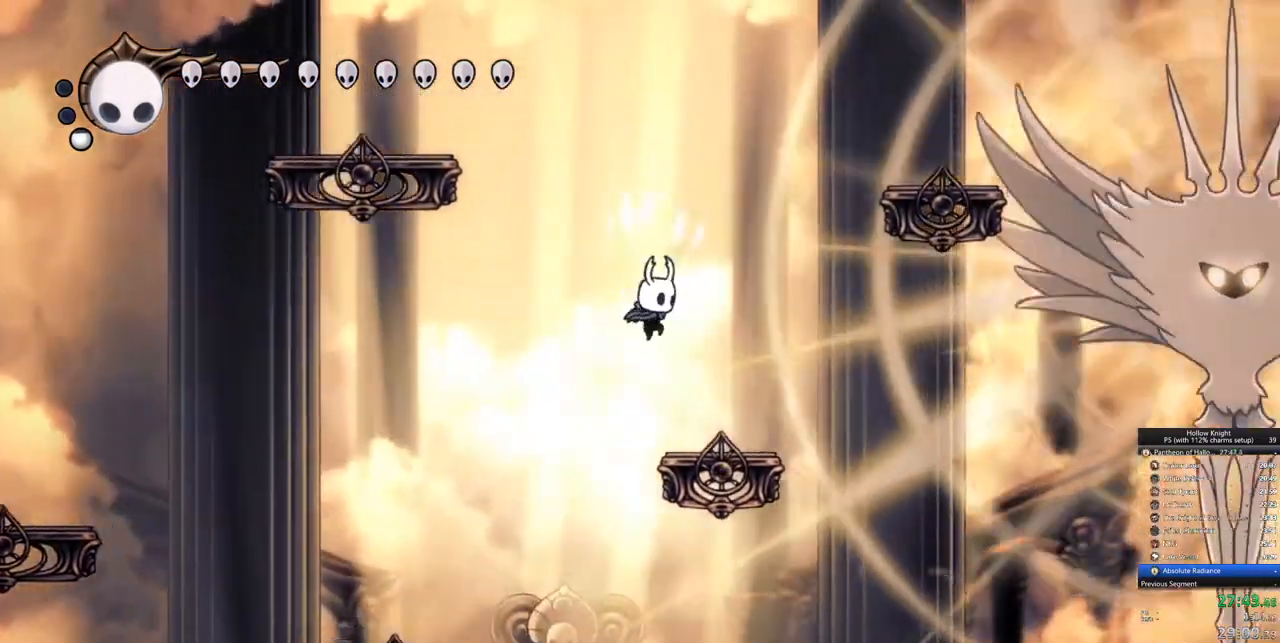
{"keys": [], "events": [[117, "jump", "up"], [117, "right", "up"], [117, "spell", "down"], [217, "spell", "up"]]}
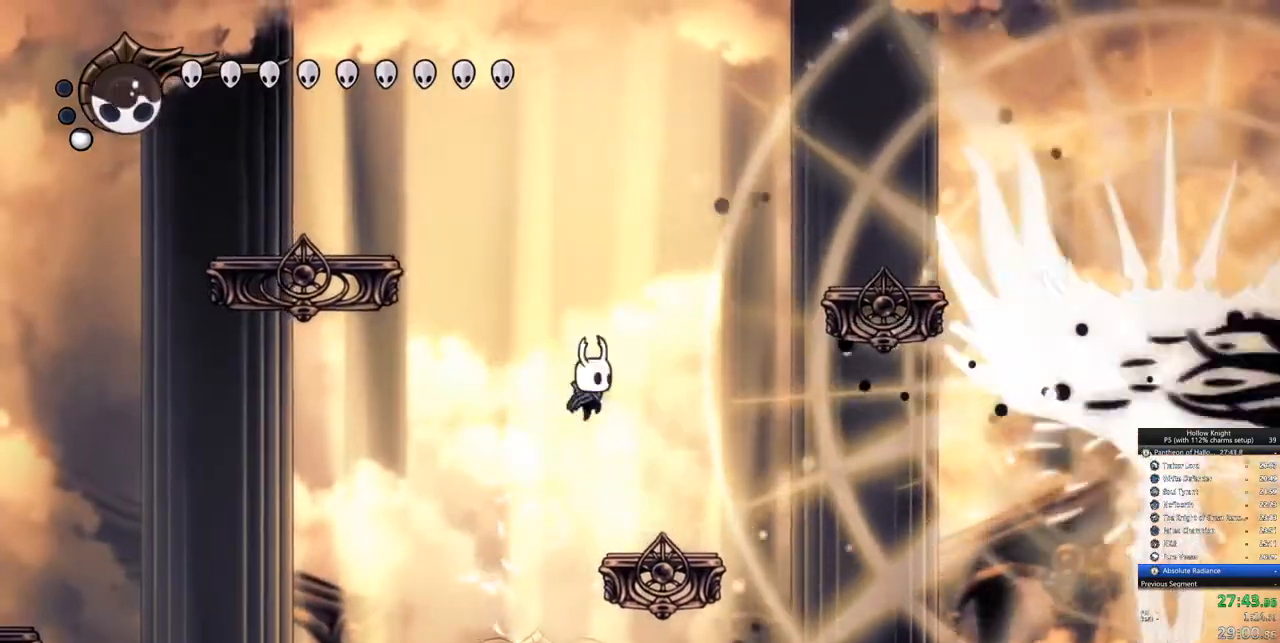
{"keys": ["left"], "events": [[50, "spell", "down"], [183, "spell", "up"], [417, "left", "down"]]}
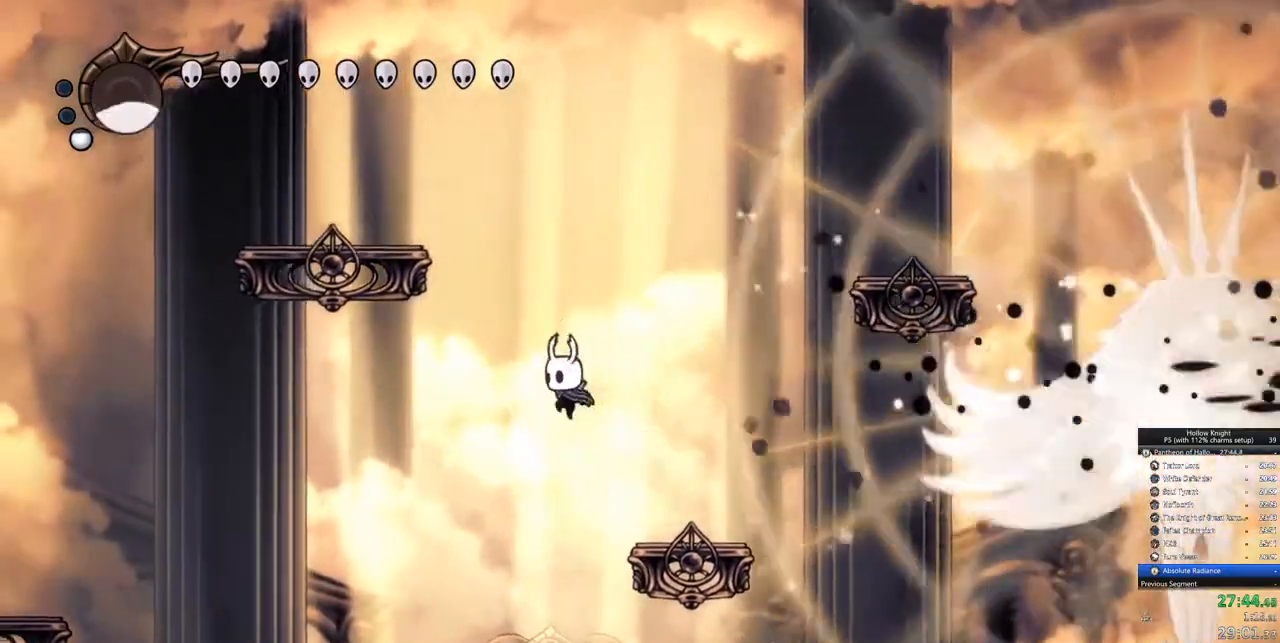
{"keys": ["left"], "events": []}
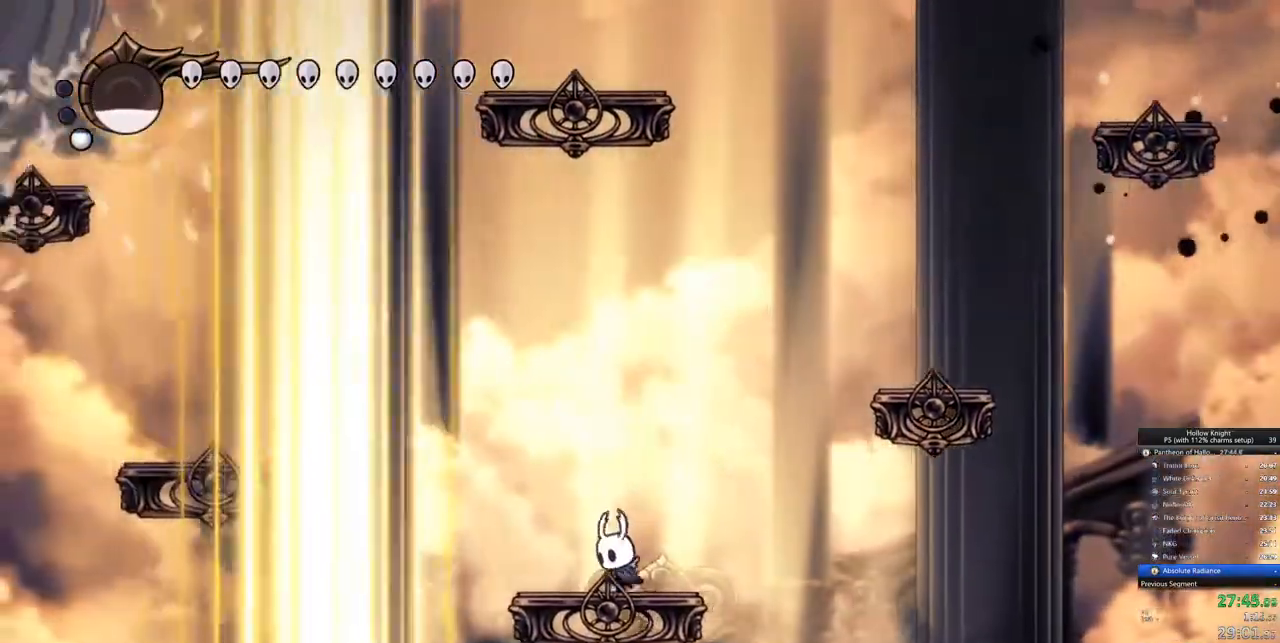
{"keys": [], "events": [[17, "left", "up"], [117, "jump", "down"], [300, "dash", "down"], [300, "jump", "up"], [300, "left", "down"], [400, "dash", "up"], [450, "left", "up"]]}
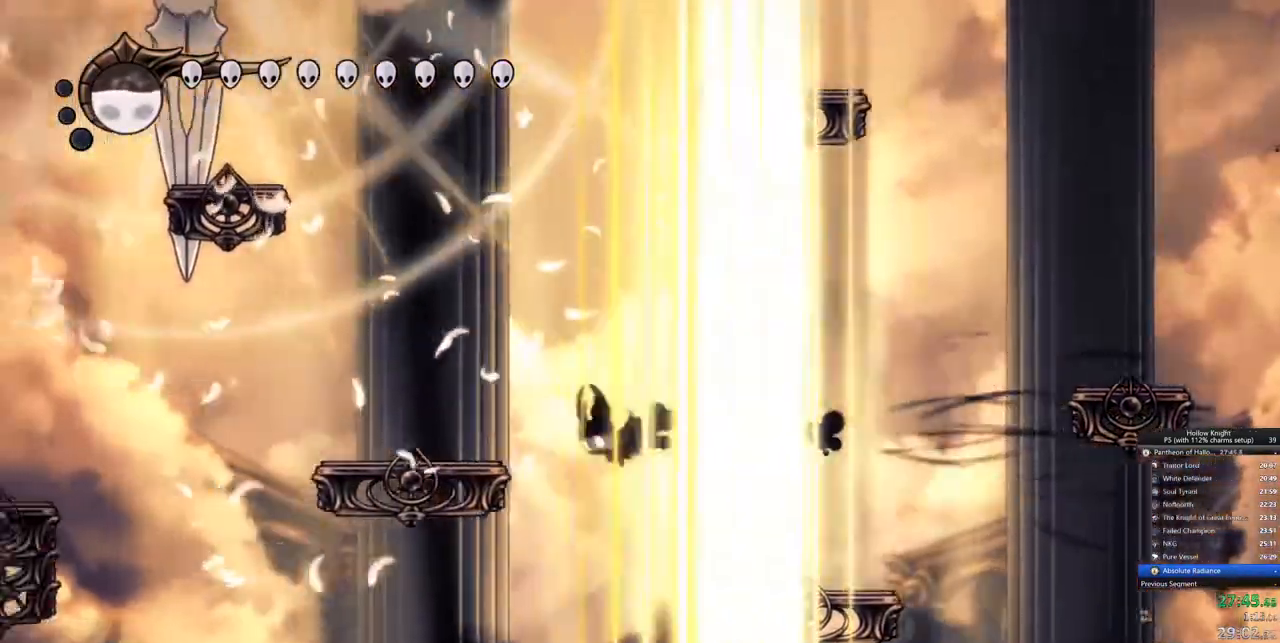
{"keys": ["left", "up"], "events": [[133, "jump", "down"], [133, "up", "down"], [283, "left", "down"], [417, "jump", "up"]]}
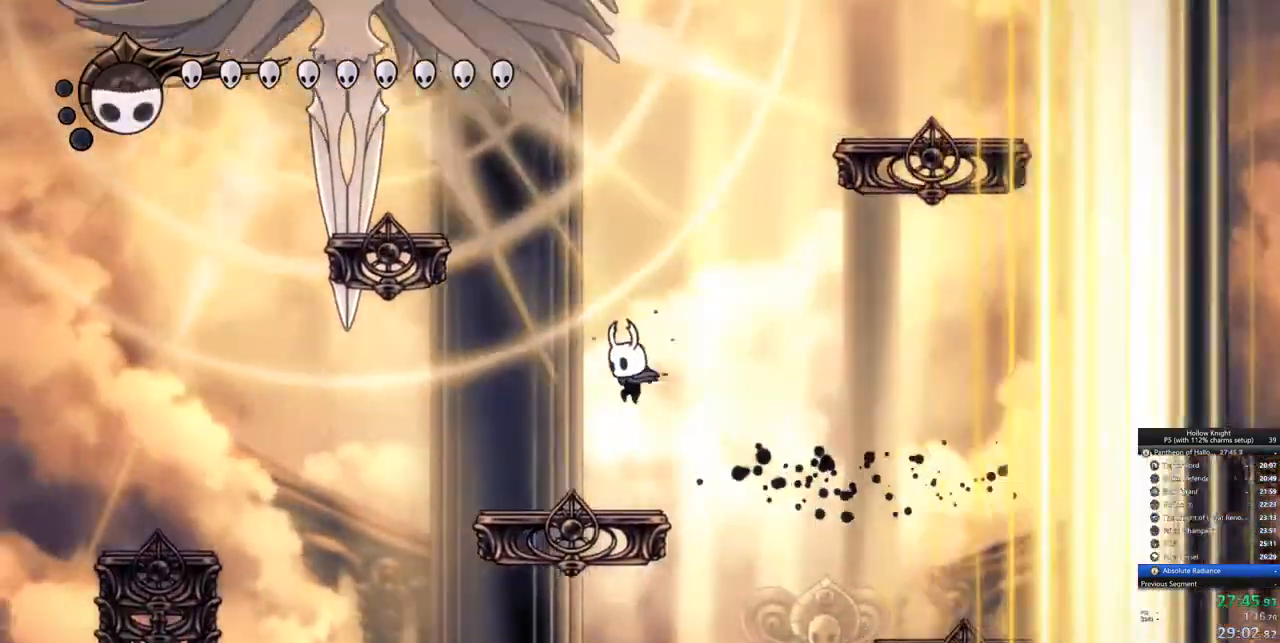
{"keys": [], "events": [[150, "left", "up"], [150, "up", "up"]]}
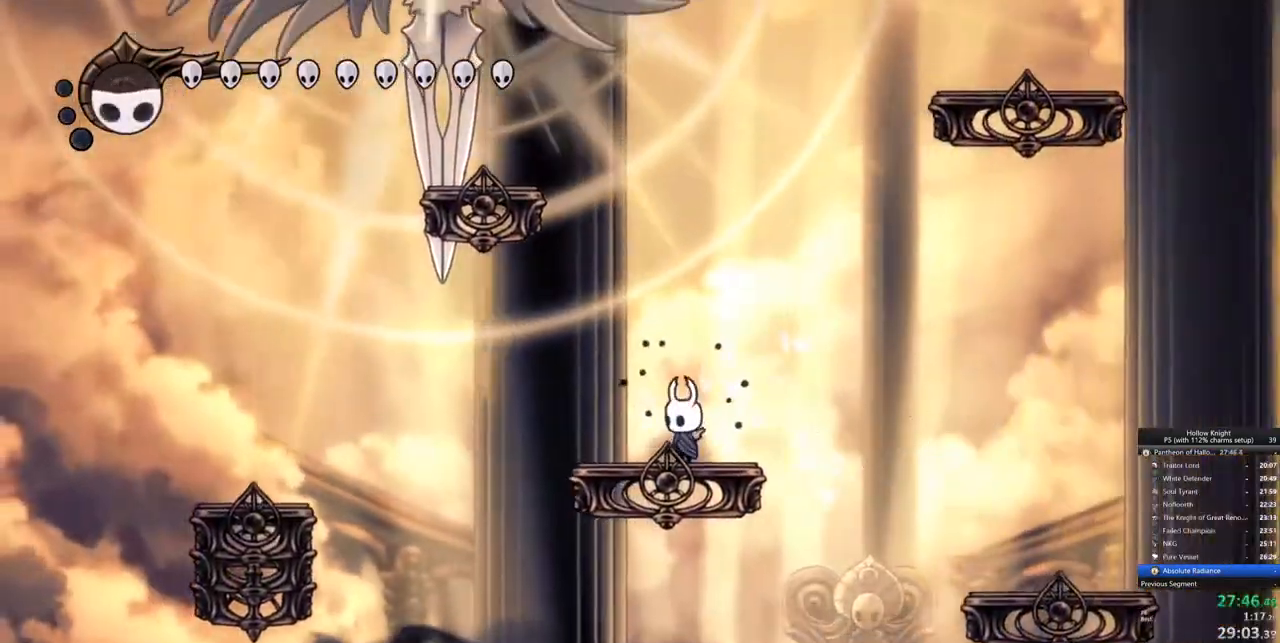
{"keys": ["left"], "events": [[450, "left", "down"]]}
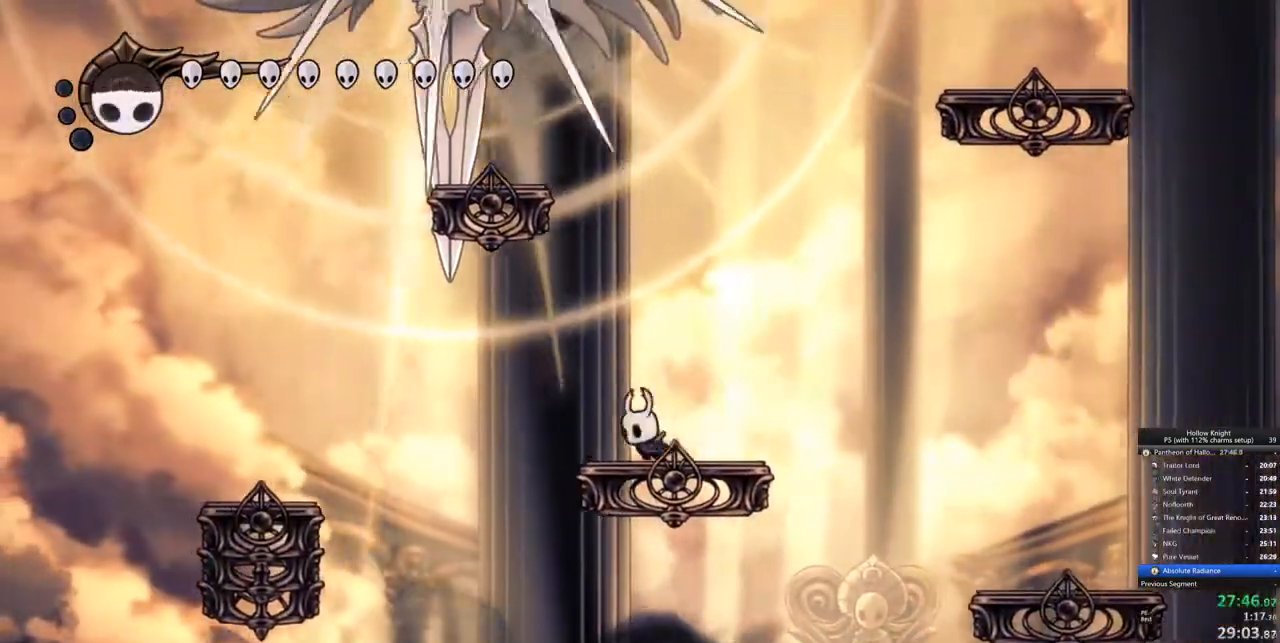
{"keys": ["jump"], "events": [[83, "left", "up"], [233, "right", "down"], [367, "right", "up"], [417, "jump", "down"]]}
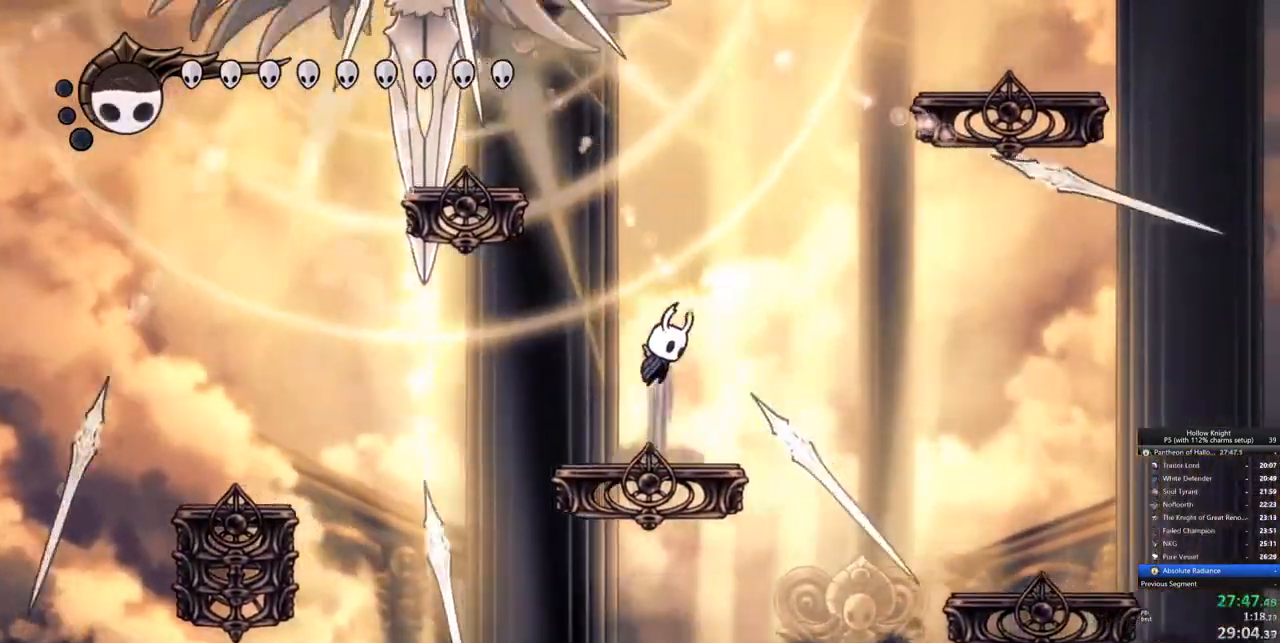
{"keys": ["up"], "events": [[67, "up", "down"], [100, "left", "down"], [200, "jump", "up"], [200, "left", "up"], [200, "spell", "down"], [300, "spell", "up"]]}
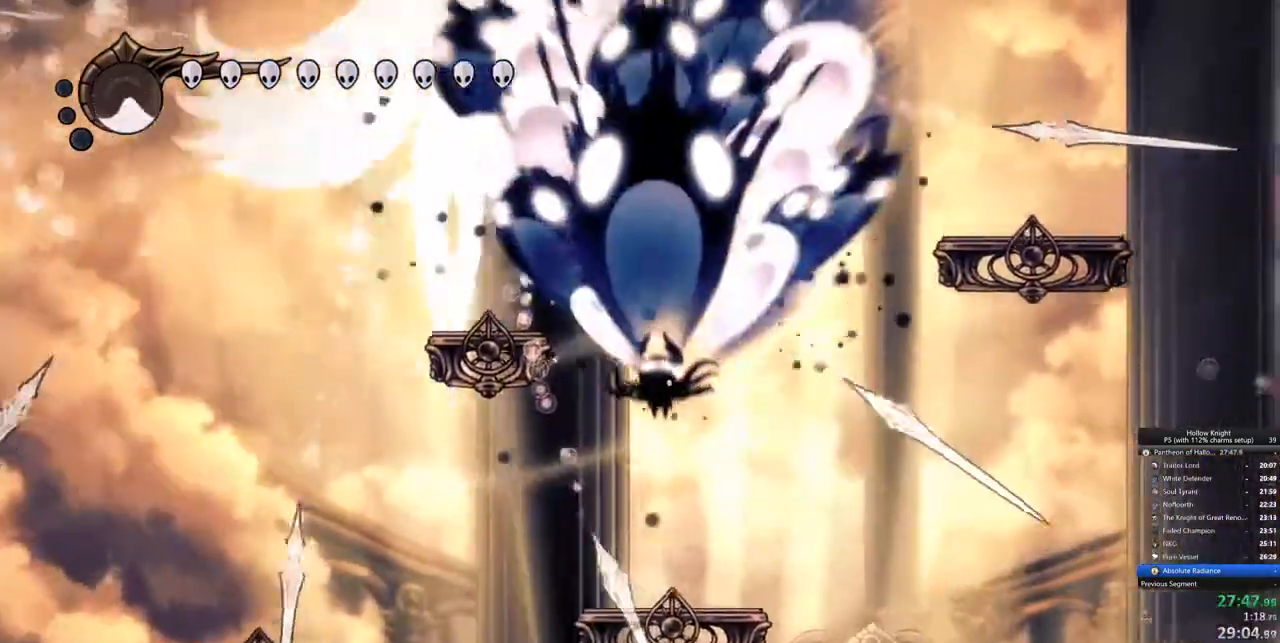
{"keys": [], "events": [[267, "up", "up"]]}
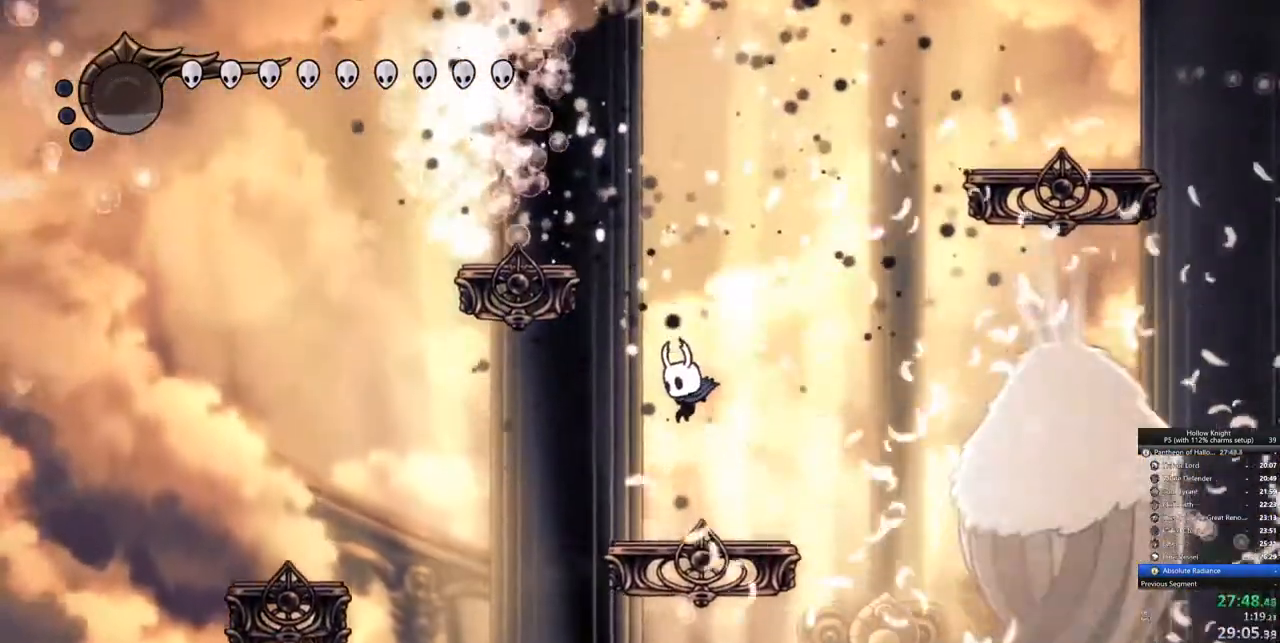
{"keys": ["jump", "right"], "events": [[167, "right", "down"], [317, "jump", "down"]]}
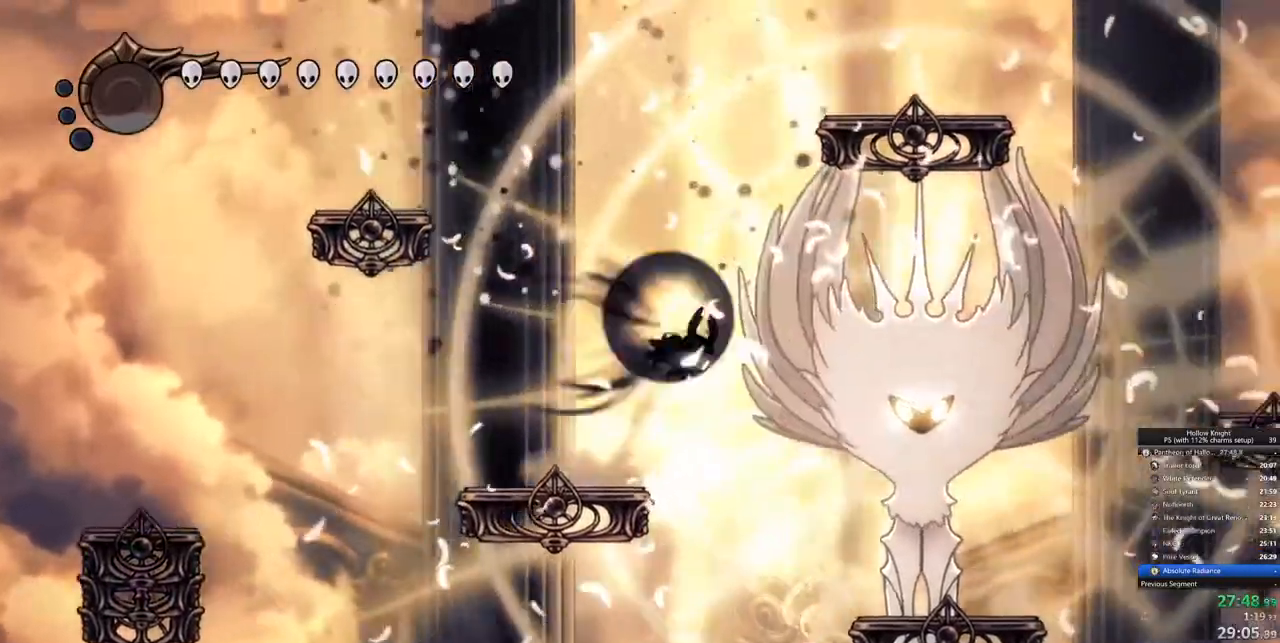
{"keys": ["up"], "events": [[17, "dash", "down"], [17, "jump", "up"], [100, "dash", "up"], [183, "up", "down"], [250, "right", "up"], [333, "nail", "down"], [433, "nail", "up"]]}